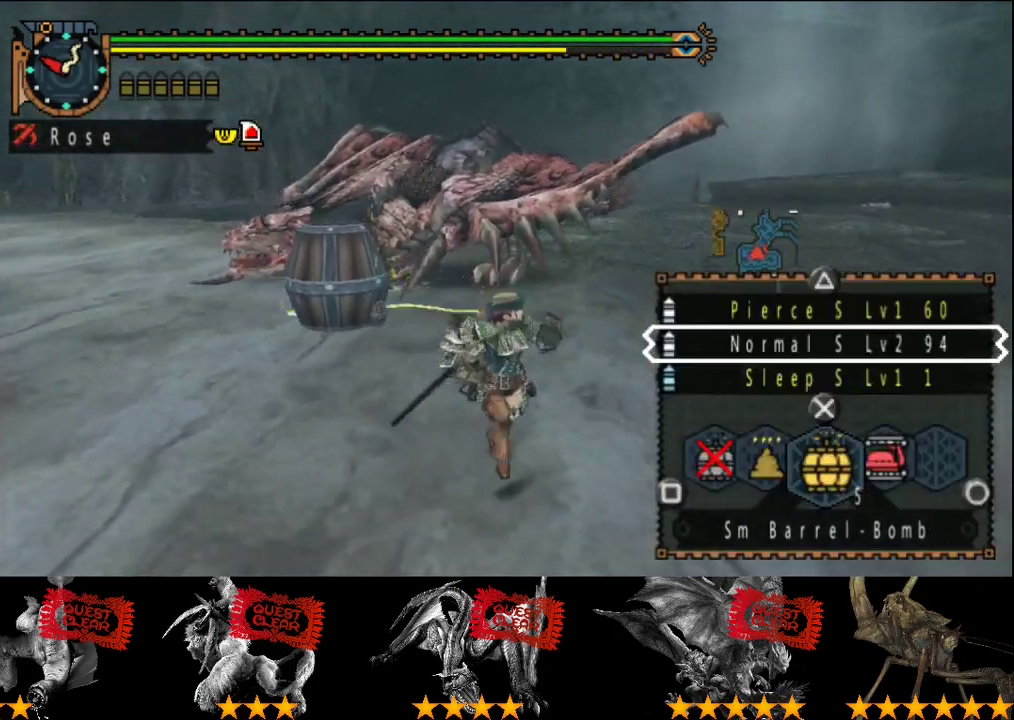
Gameplay with a controller (PlayStation layout); each line is a JSON object with the inputs held at the frame after it. "events" lists button and stick changes between this image and that frame as [ms after this image, input, new state], when the widget could be followed in between. This overlay highlights the sticks when they move; stick clicks (L3 R3) are not distinguishable. Not read: CROSS L3 R3.
{"buttons": [], "left_stick": "up", "right_stick": "center"}
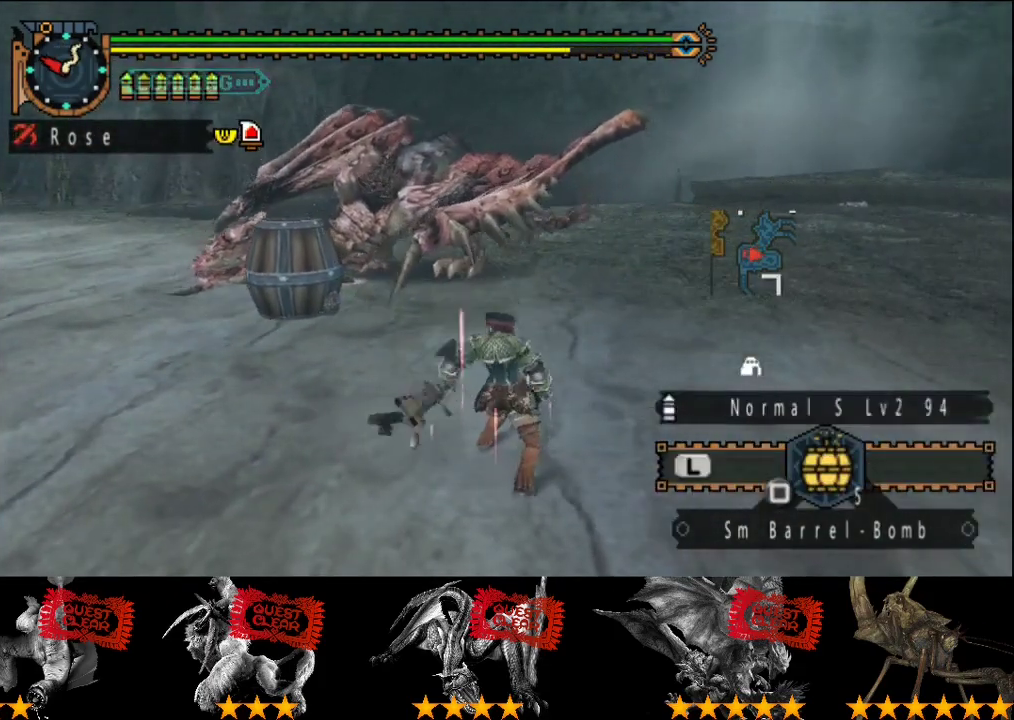
{"buttons": [], "left_stick": "center", "right_stick": "center"}
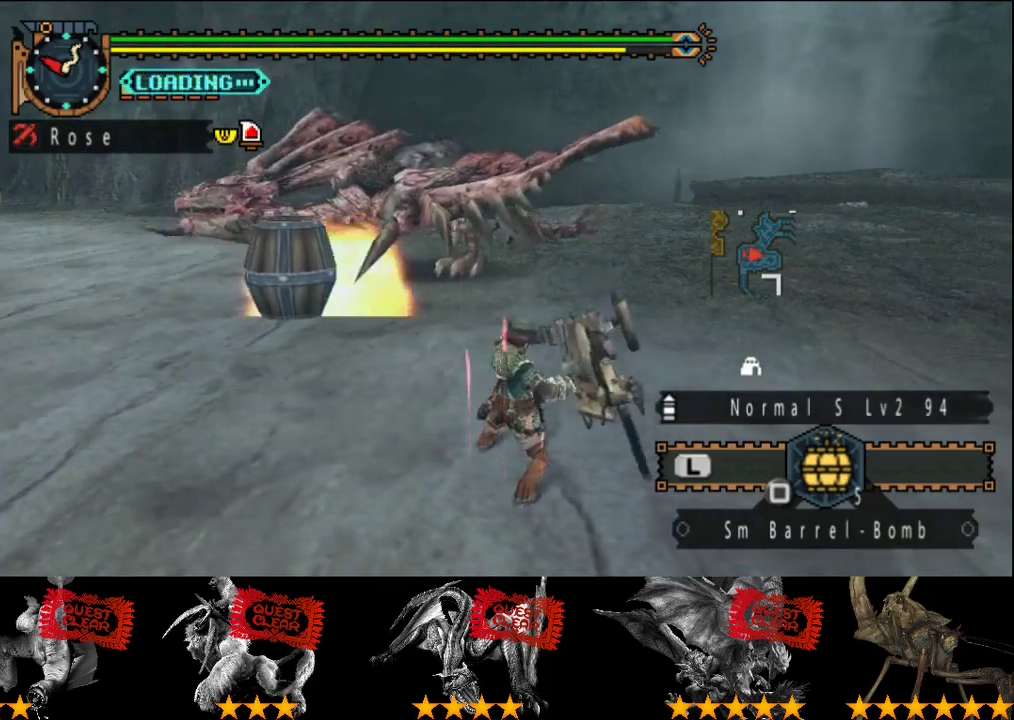
{"buttons": [], "left_stick": "center", "right_stick": "center", "events": []}
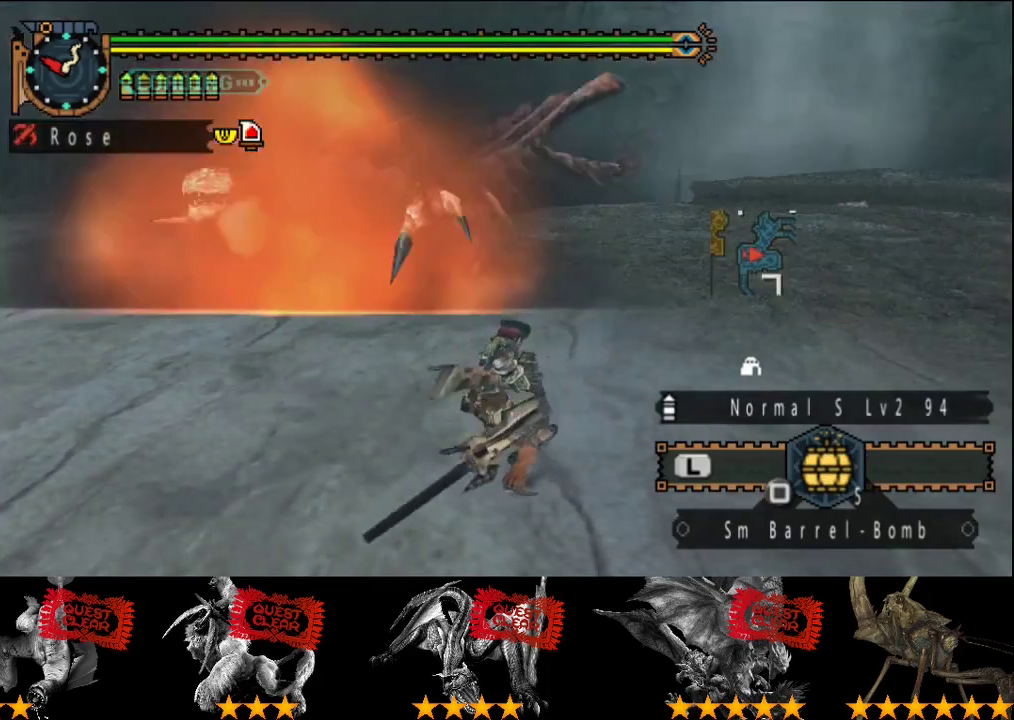
{"buttons": [], "left_stick": "center", "right_stick": "center", "events": []}
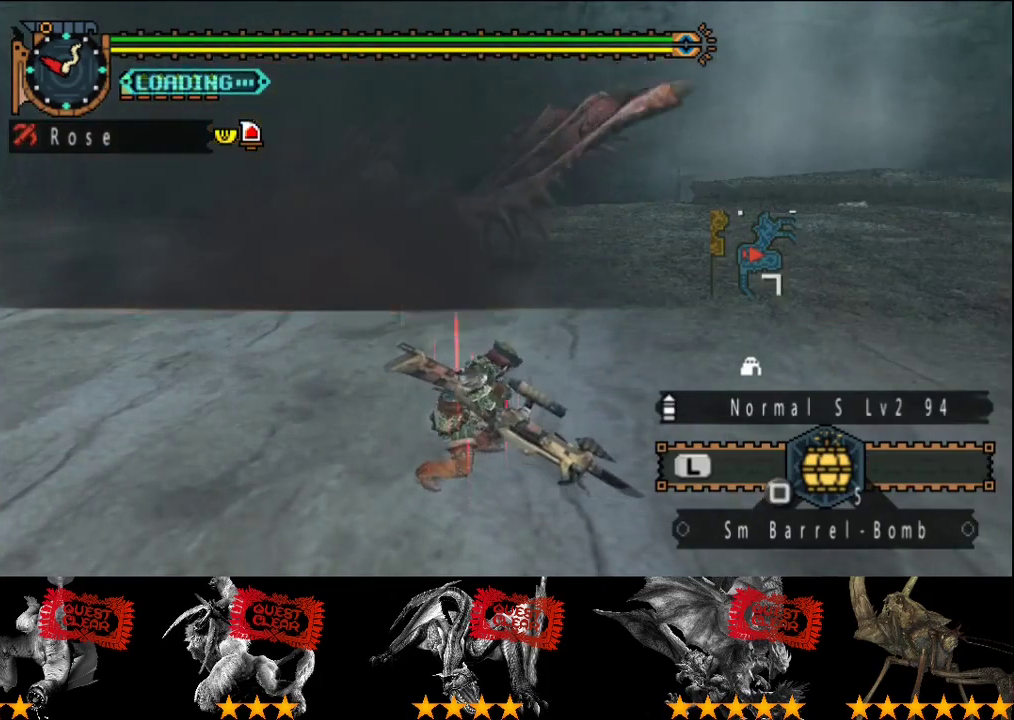
{"buttons": [], "left_stick": "up", "right_stick": "center", "events": [[50, "right_stick", "left"], [133, "right_stick", "center"], [200, "left_stick", "up"]]}
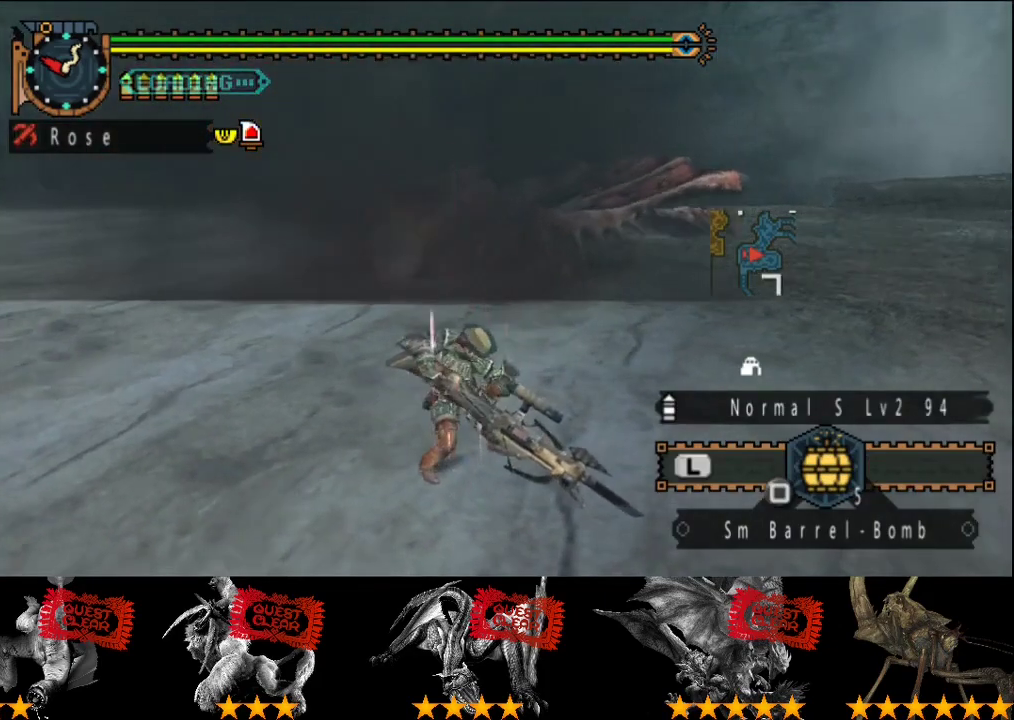
{"buttons": [], "left_stick": "up", "right_stick": "center", "events": []}
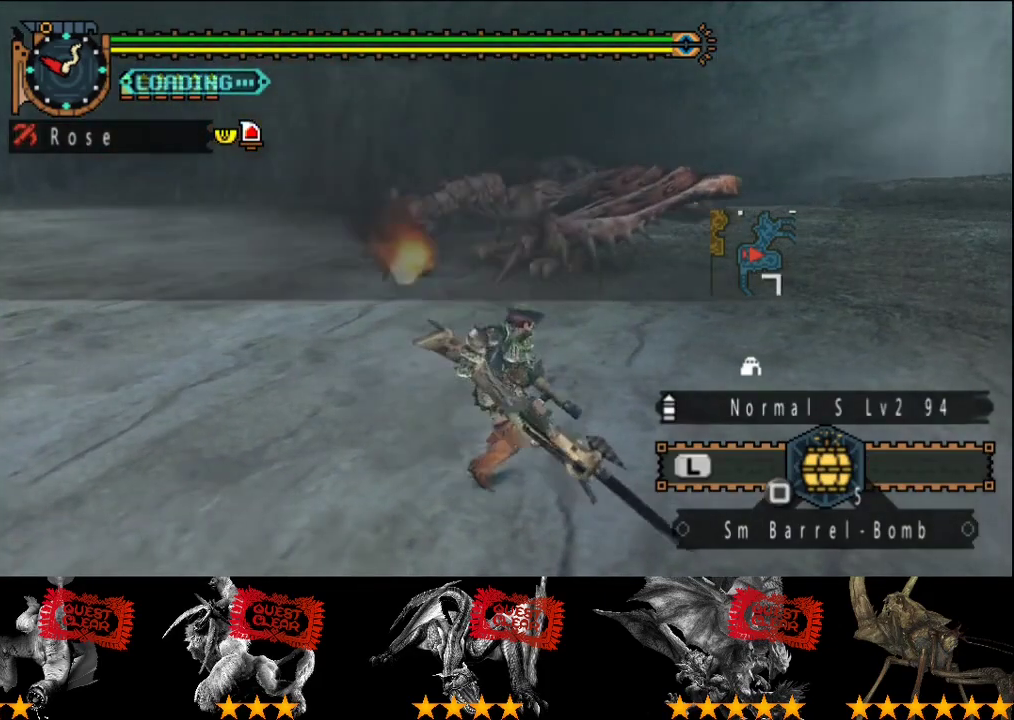
{"buttons": [], "left_stick": "up", "right_stick": "center", "events": [[100, "CIRCLE", "down"], [200, "CIRCLE", "up"]]}
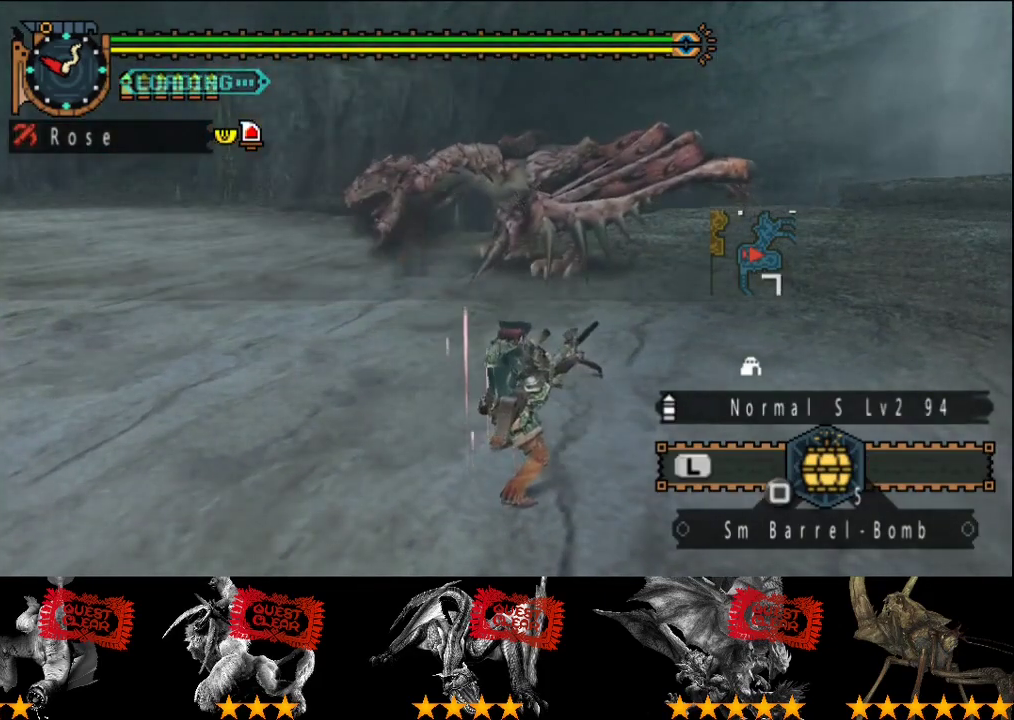
{"buttons": [], "left_stick": "up", "right_stick": "center", "events": [[217, "CIRCLE", "down"], [283, "CIRCLE", "up"], [350, "CIRCLE", "down"], [417, "CIRCLE", "up"]]}
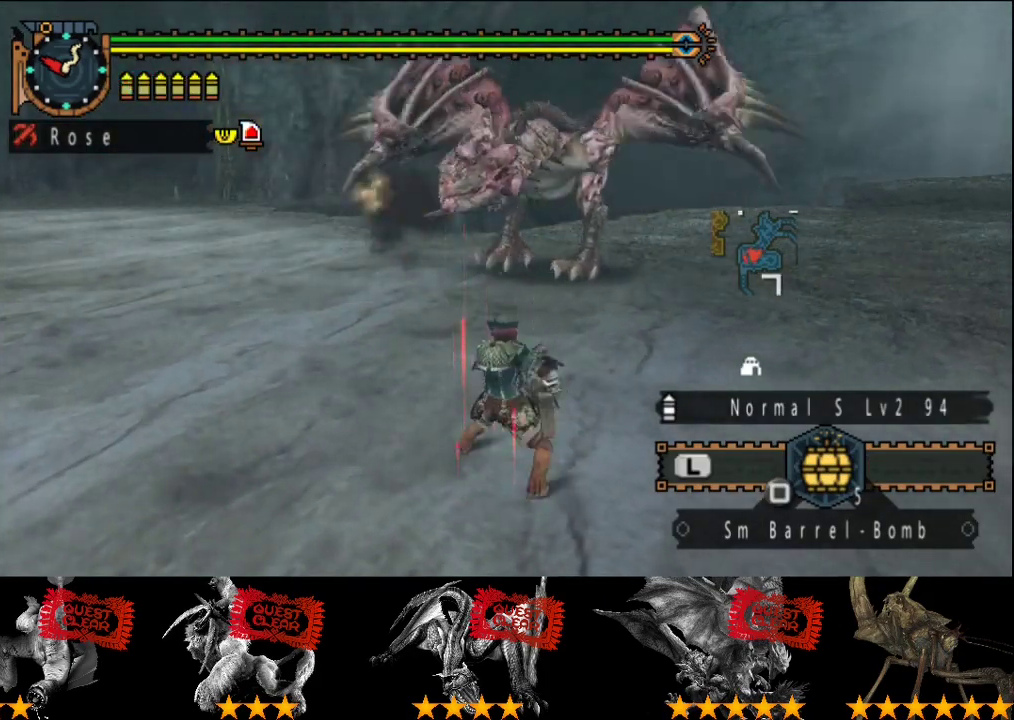
{"buttons": [], "left_stick": "right", "right_stick": "center", "events": [[17, "left_stick", "center"], [183, "left_stick", "right"]]}
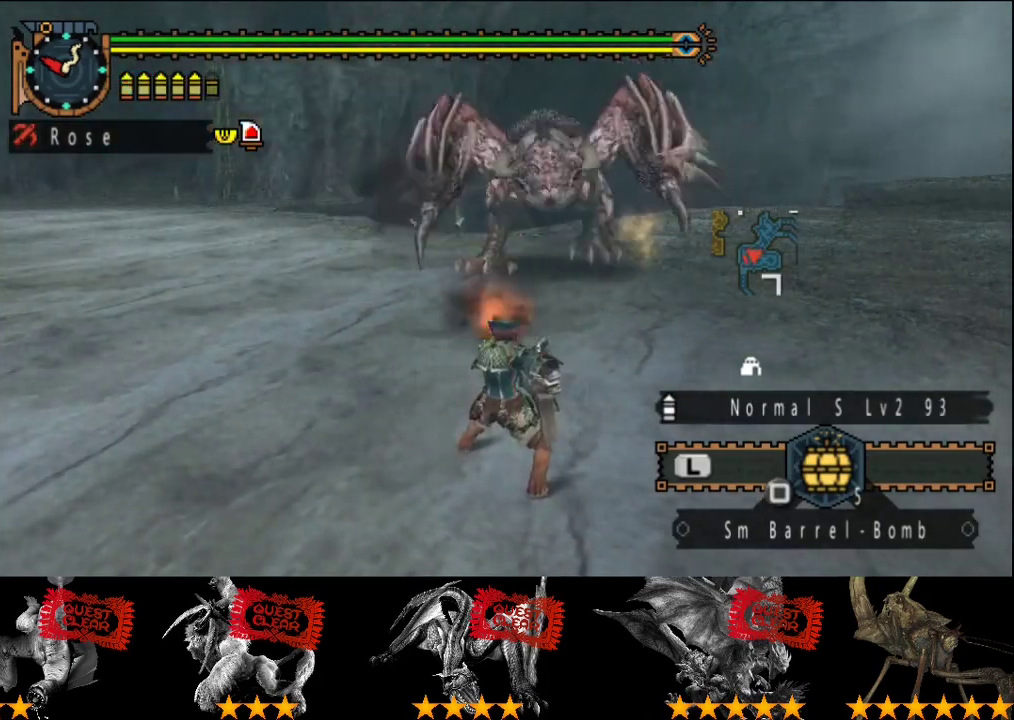
{"buttons": [], "left_stick": "right", "right_stick": "center", "events": []}
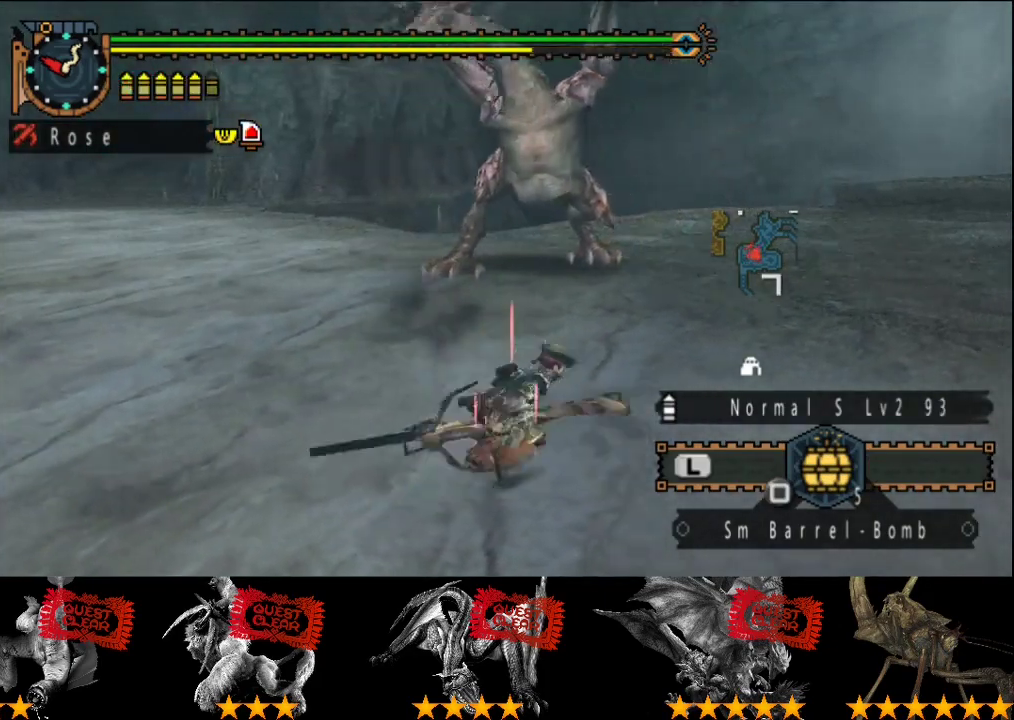
{"buttons": [], "left_stick": "right", "right_stick": "center", "events": []}
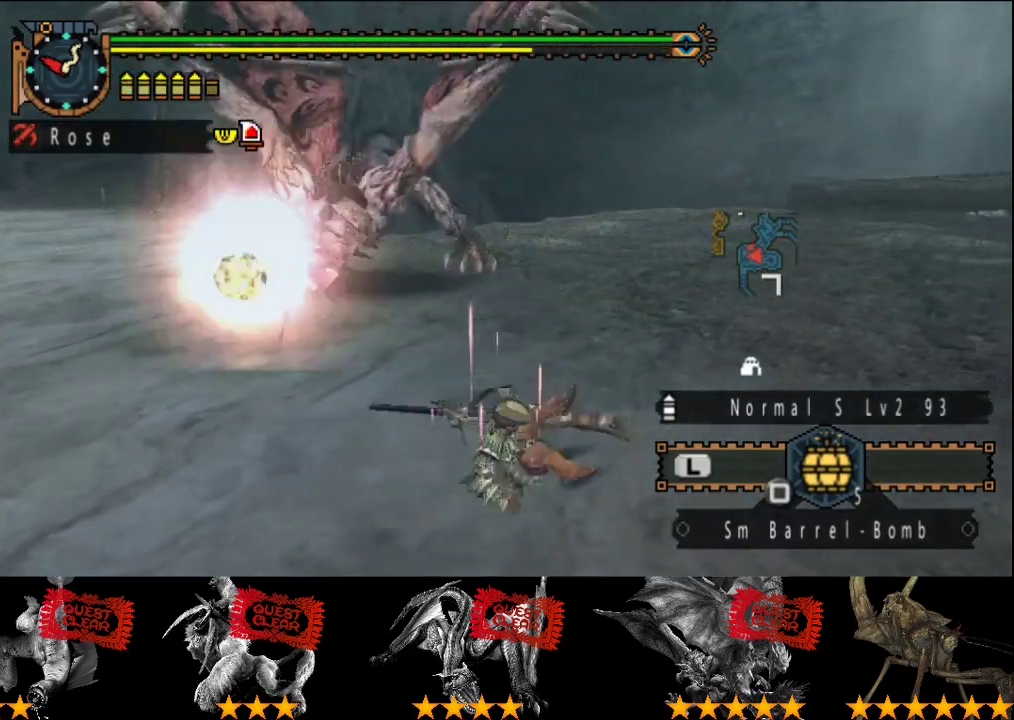
{"buttons": [], "left_stick": "down-right", "right_stick": "center", "events": [[100, "right_stick", "left"], [167, "left_stick", "down-right"], [267, "right_stick", "center"]]}
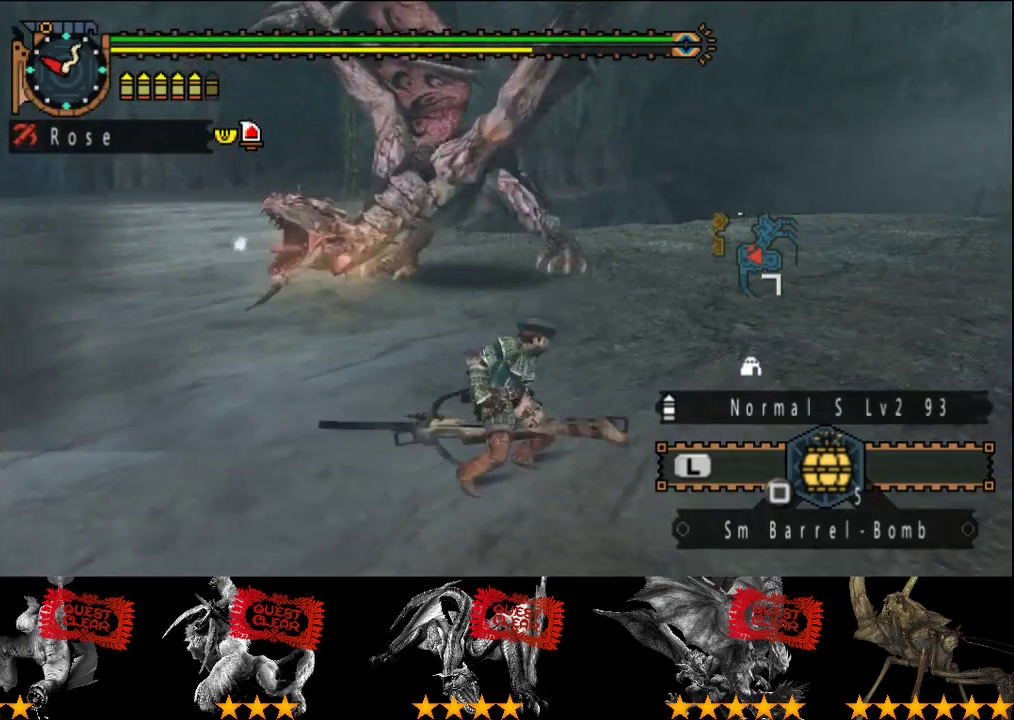
{"buttons": [], "left_stick": "up", "right_stick": "center", "events": [[33, "right_stick", "left"], [133, "right_stick", "center"], [367, "left_stick", "right"], [500, "left_stick", "up"]]}
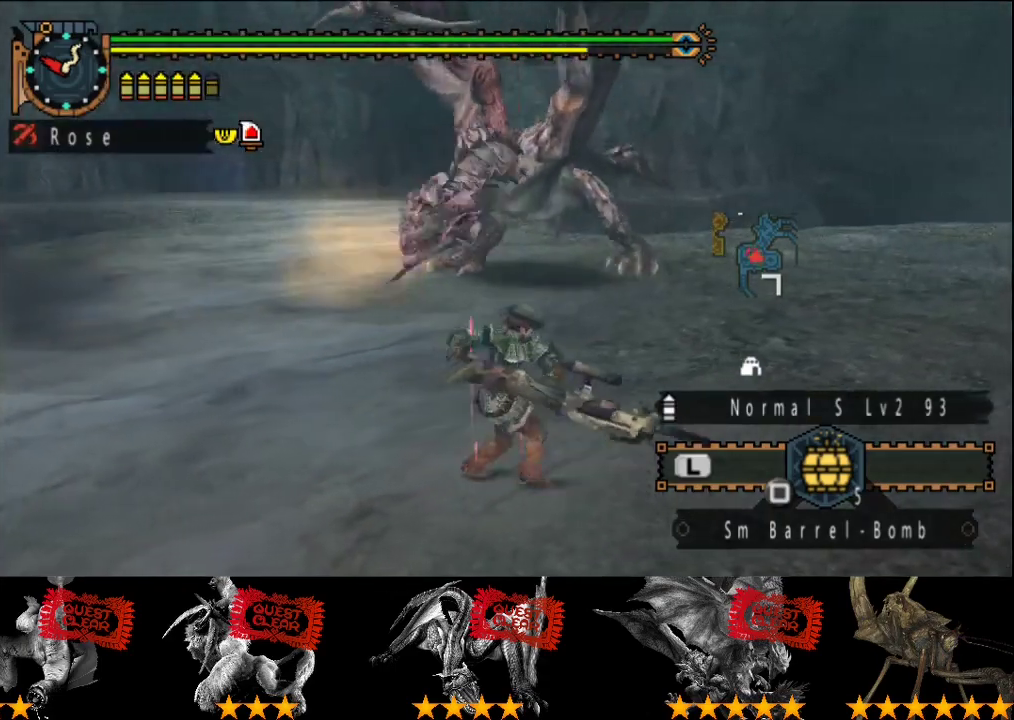
{"buttons": ["CIRCLE"], "left_stick": "center", "right_stick": "center", "events": [[67, "CIRCLE", "down"], [117, "CIRCLE", "up"], [117, "R2", "down"], [150, "left_stick", "center"], [217, "R2", "up"], [283, "CIRCLE", "down"], [350, "CIRCLE", "up"], [417, "CIRCLE", "down"]]}
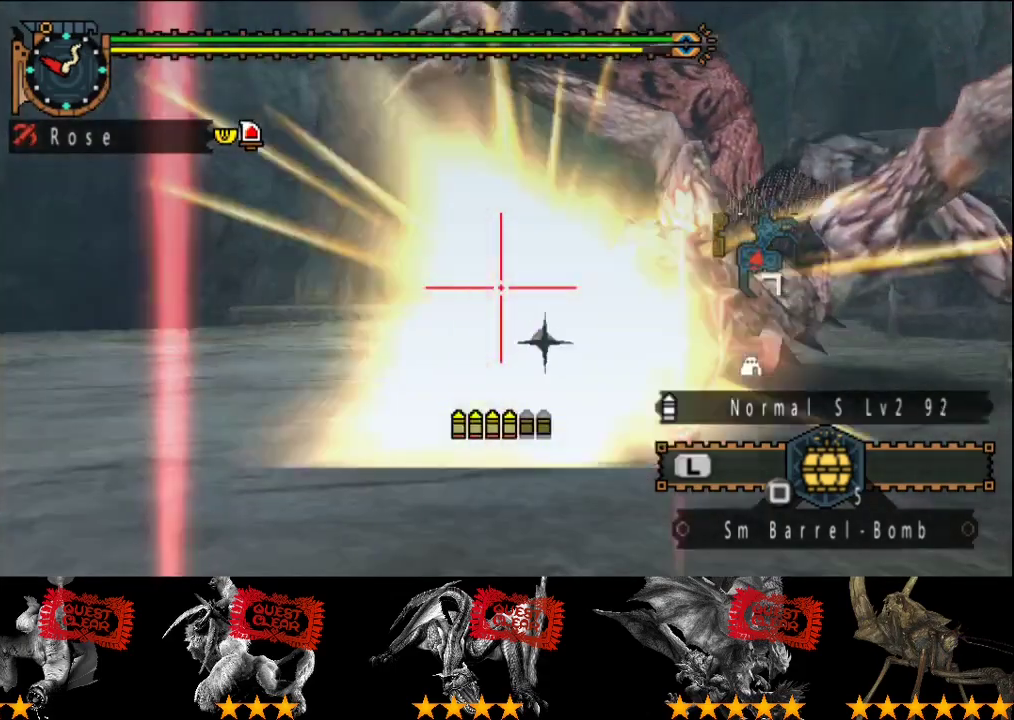
{"buttons": [], "left_stick": "up-right", "right_stick": "center", "events": [[17, "CIRCLE", "up"], [117, "left_stick", "right"], [383, "left_stick", "up-right"]]}
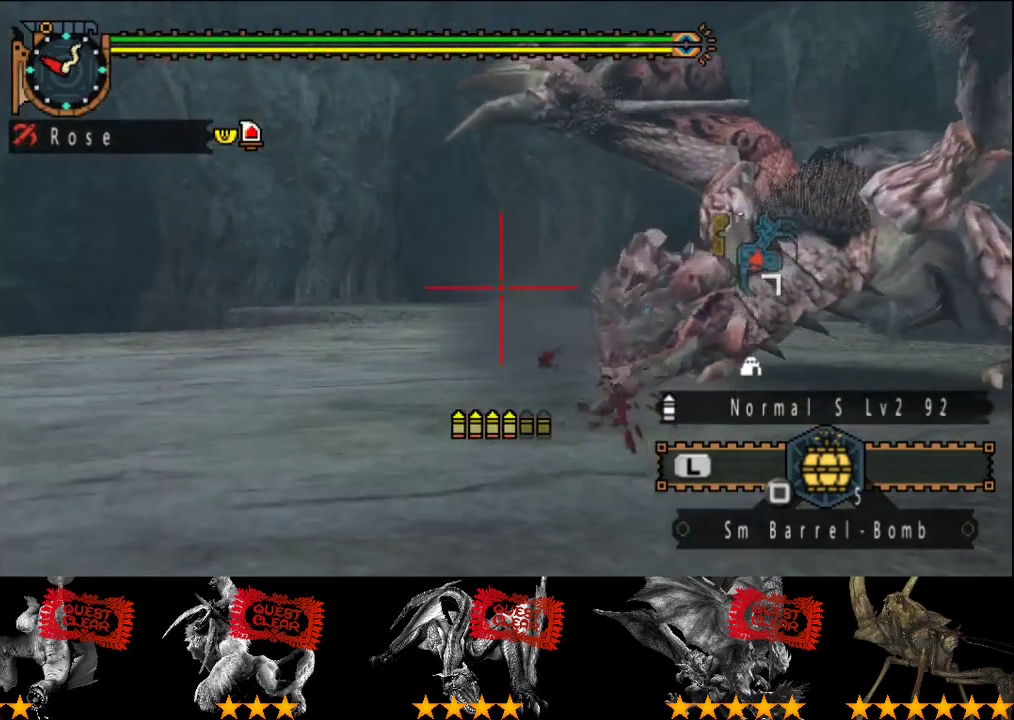
{"buttons": [], "left_stick": "right", "right_stick": "center", "events": [[33, "CIRCLE", "down"], [100, "CIRCLE", "up"], [167, "CIRCLE", "down"], [367, "CIRCLE", "up"], [433, "CIRCLE", "down"], [500, "CIRCLE", "up"], [500, "left_stick", "right"]]}
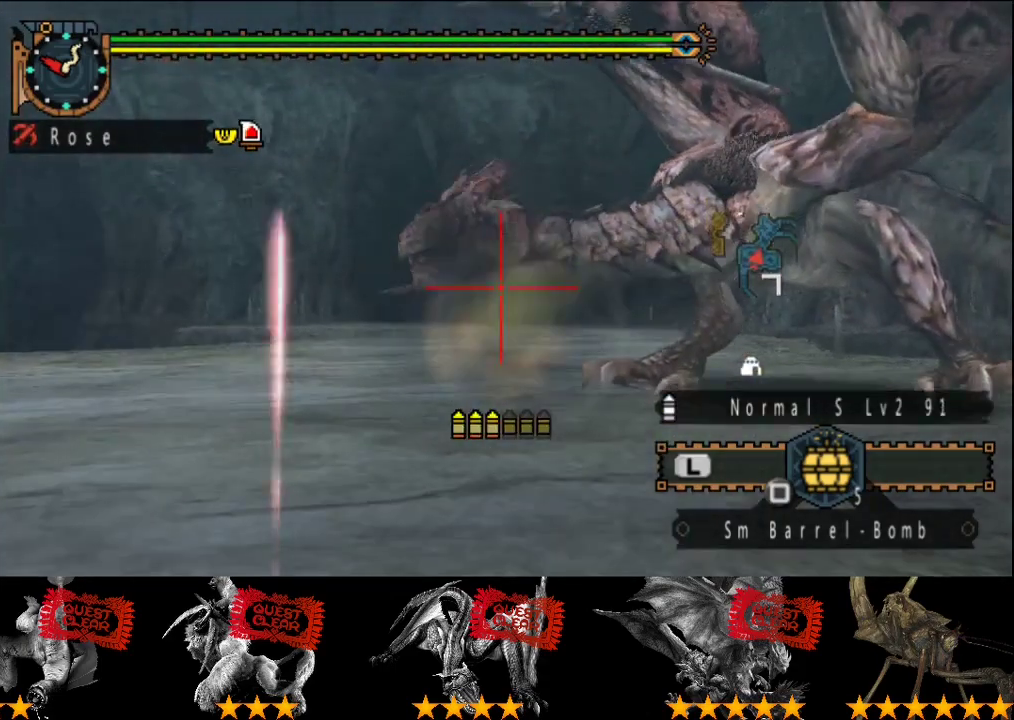
{"buttons": ["CIRCLE"], "left_stick": "up-right", "right_stick": "center", "events": [[133, "left_stick", "up-right"], [467, "CIRCLE", "down"]]}
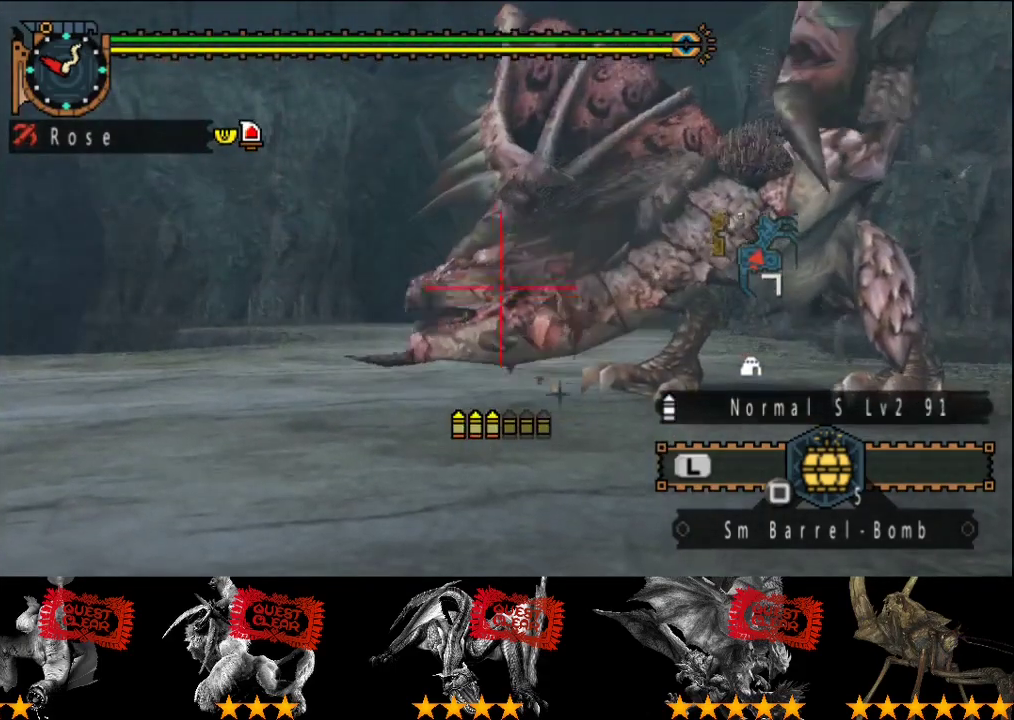
{"buttons": [], "left_stick": "right", "right_stick": "center", "events": [[67, "CIRCLE", "up"], [100, "R2", "down"], [133, "left_stick", "center"], [200, "R2", "up"], [267, "left_stick", "right"]]}
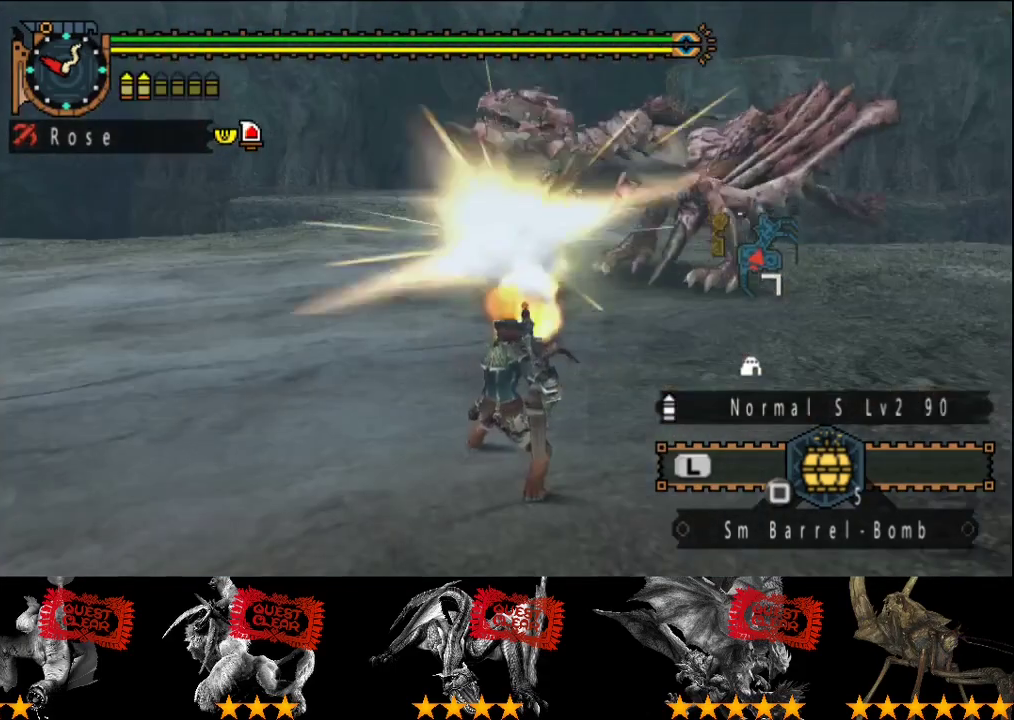
{"buttons": ["CIRCLE"], "left_stick": "up", "right_stick": "center", "events": [[317, "left_stick", "up"], [450, "CIRCLE", "down"]]}
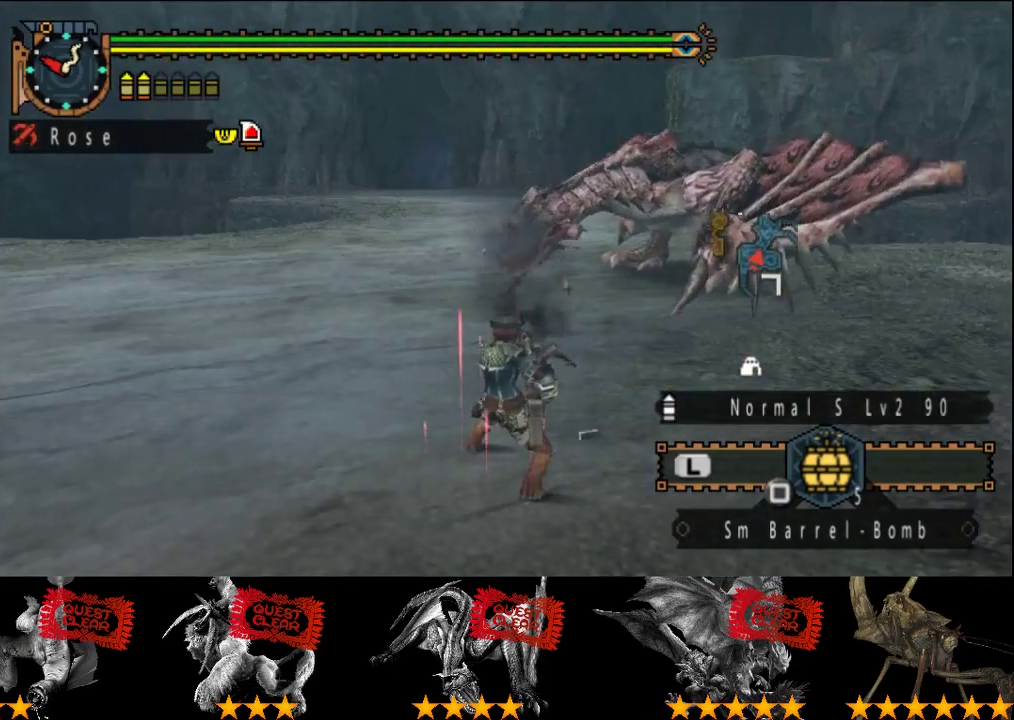
{"buttons": [], "left_stick": "up", "right_stick": "center", "events": [[17, "CIRCLE", "up"], [83, "CIRCLE", "down"], [183, "CIRCLE", "up"], [250, "CIRCLE", "down"], [317, "CIRCLE", "up"], [383, "CIRCLE", "down"], [450, "CIRCLE", "up"]]}
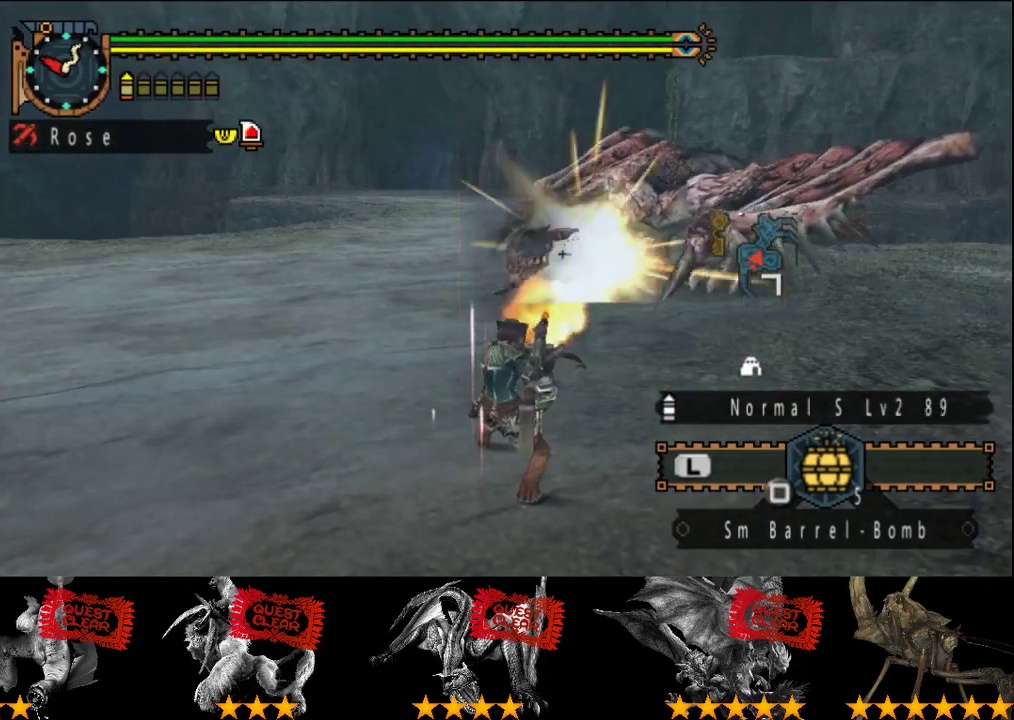
{"buttons": ["CIRCLE"], "left_stick": "up", "right_stick": "center", "events": [[350, "CIRCLE", "down"], [417, "CIRCLE", "up"], [483, "CIRCLE", "down"]]}
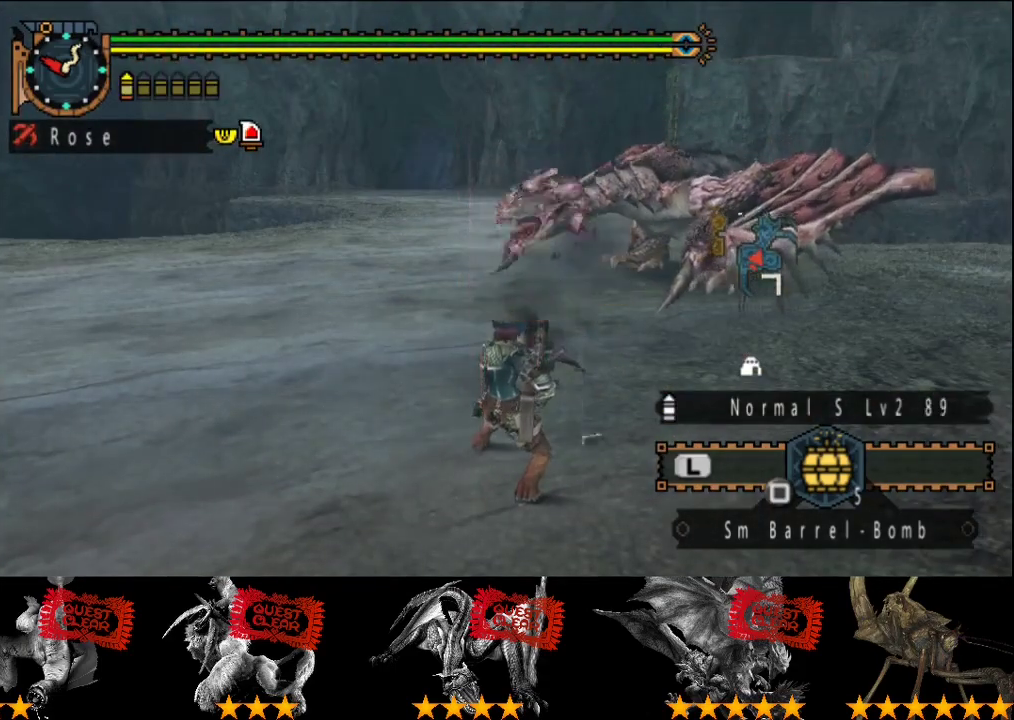
{"buttons": [], "left_stick": "up", "right_stick": "center", "events": [[50, "CIRCLE", "up"], [117, "CIRCLE", "down"], [383, "CIRCLE", "up"]]}
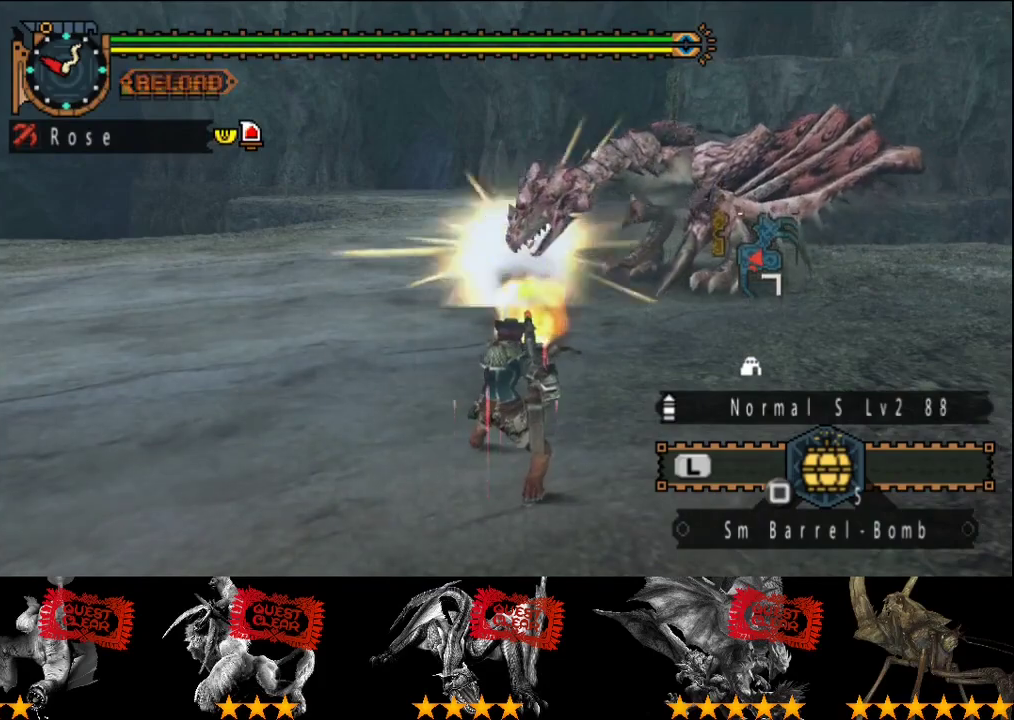
{"buttons": [], "left_stick": "right", "right_stick": "center", "events": [[50, "left_stick", "up-right"], [217, "left_stick", "right"]]}
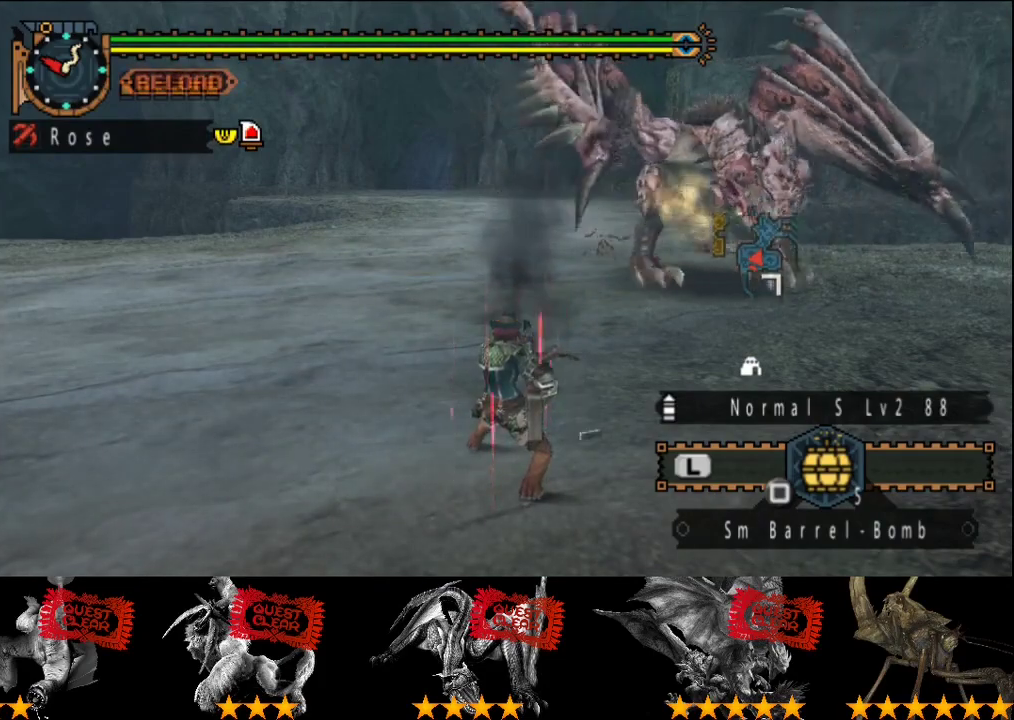
{"buttons": [], "left_stick": "right", "right_stick": "center", "events": []}
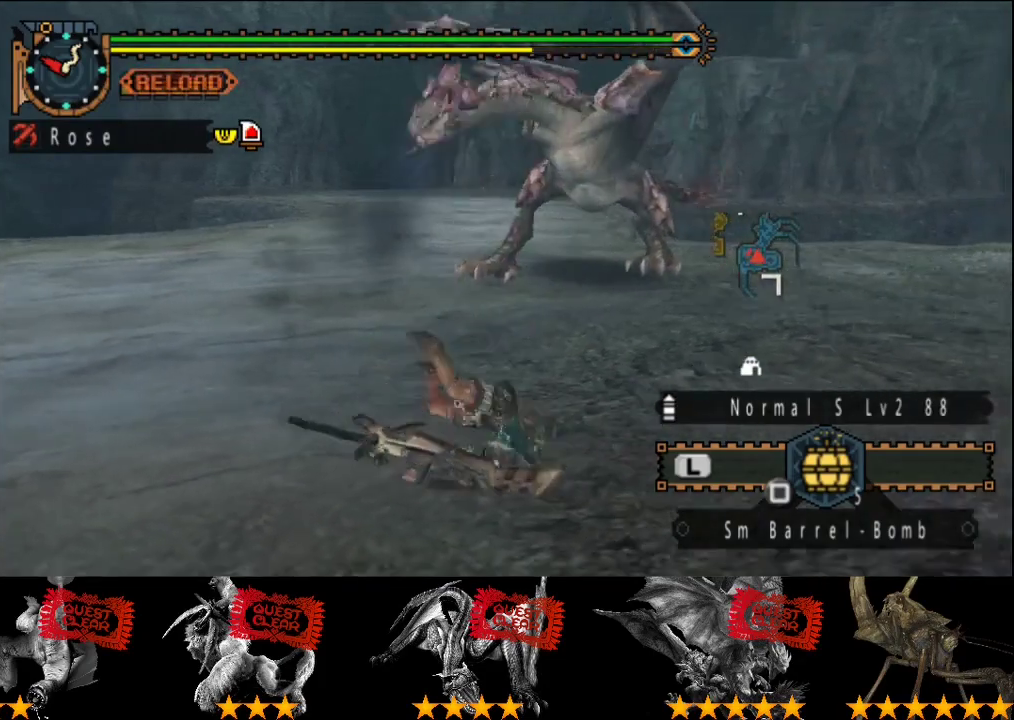
{"buttons": [], "left_stick": "right", "right_stick": "center", "events": [[133, "right_stick", "left"], [267, "right_stick", "center"]]}
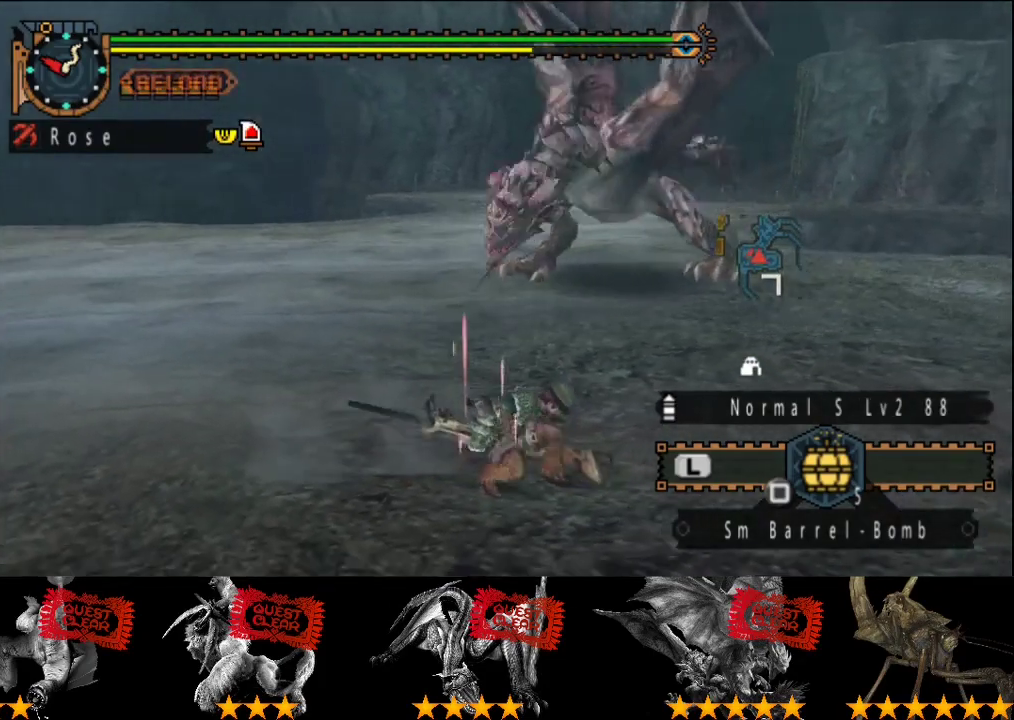
{"buttons": [], "left_stick": "down-right", "right_stick": "center", "events": [[200, "left_stick", "down-right"]]}
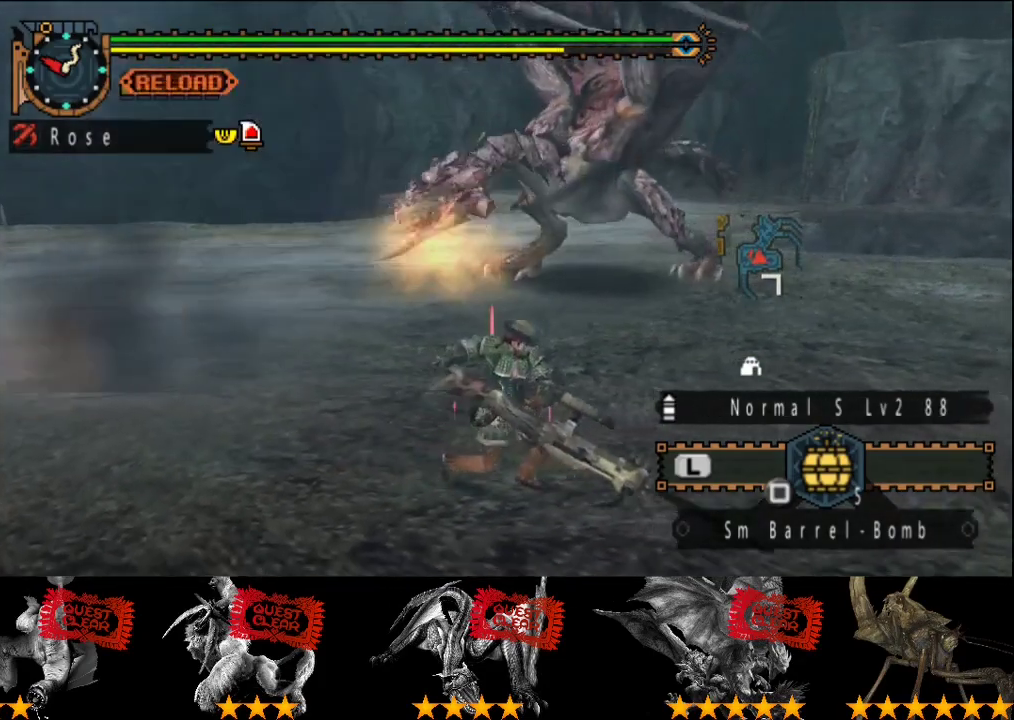
{"buttons": [], "left_stick": "center", "right_stick": "center", "events": [[67, "TRIANGLE", "down"], [167, "TRIANGLE", "up"], [167, "left_stick", "right"], [433, "left_stick", "center"]]}
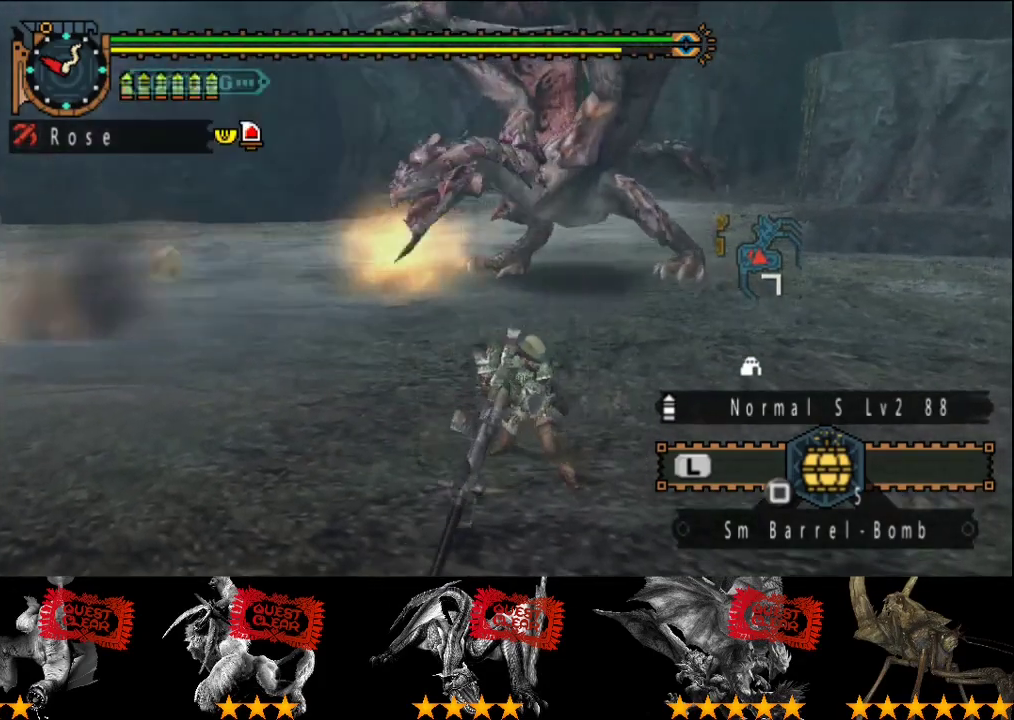
{"buttons": [], "left_stick": "up", "right_stick": "center", "events": [[483, "left_stick", "up"]]}
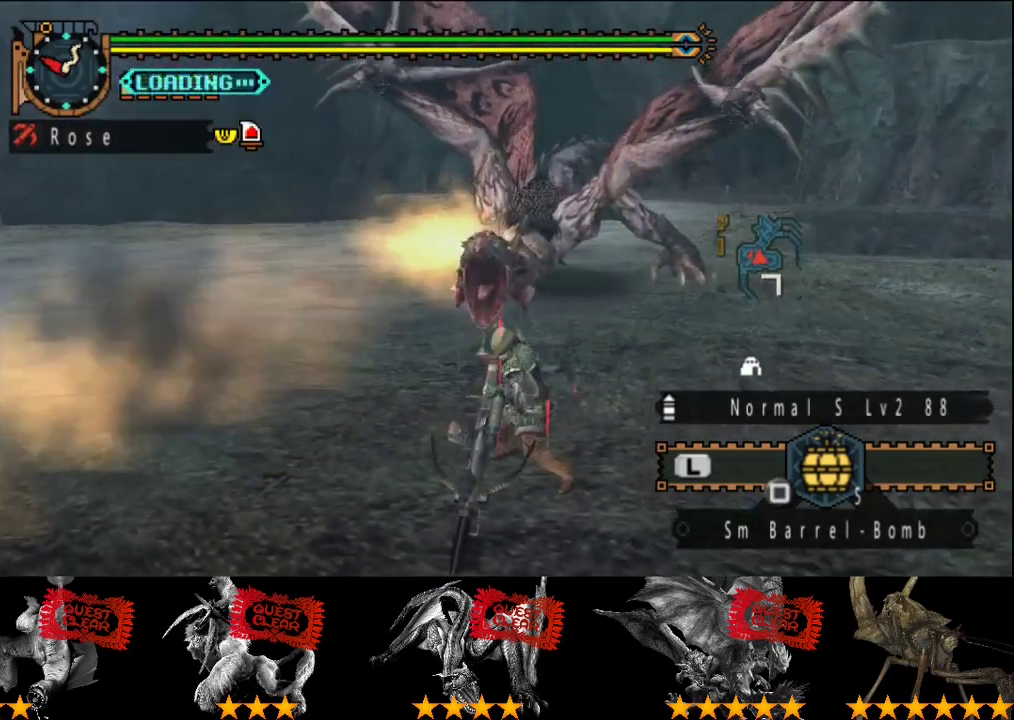
{"buttons": [], "left_stick": "up", "right_stick": "center", "events": []}
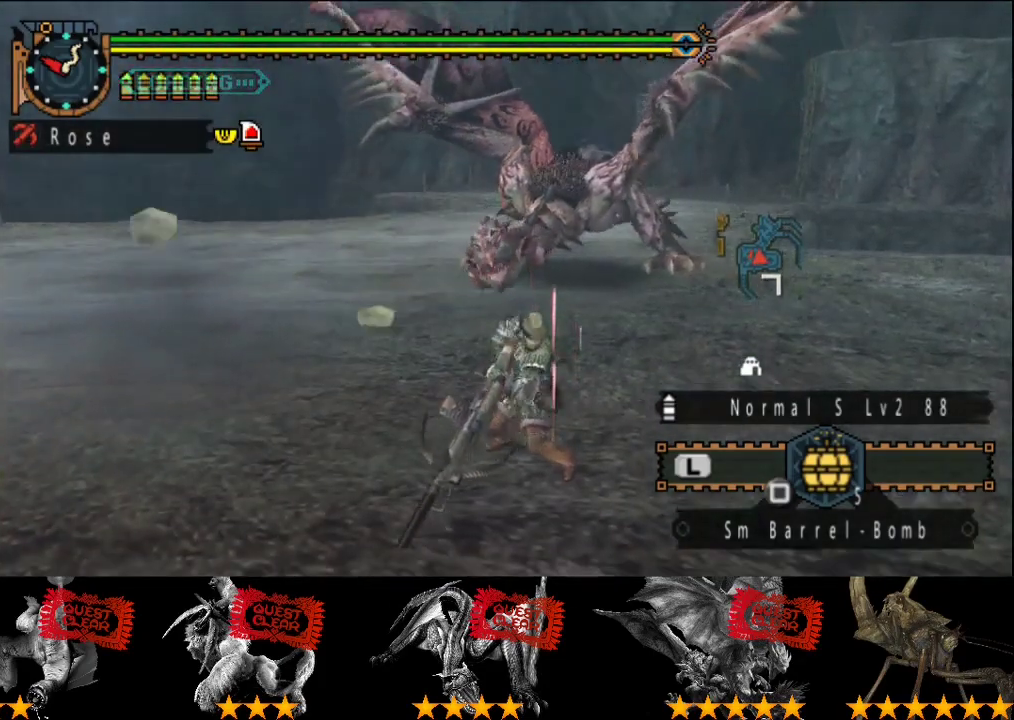
{"buttons": [], "left_stick": "up", "right_stick": "center", "events": []}
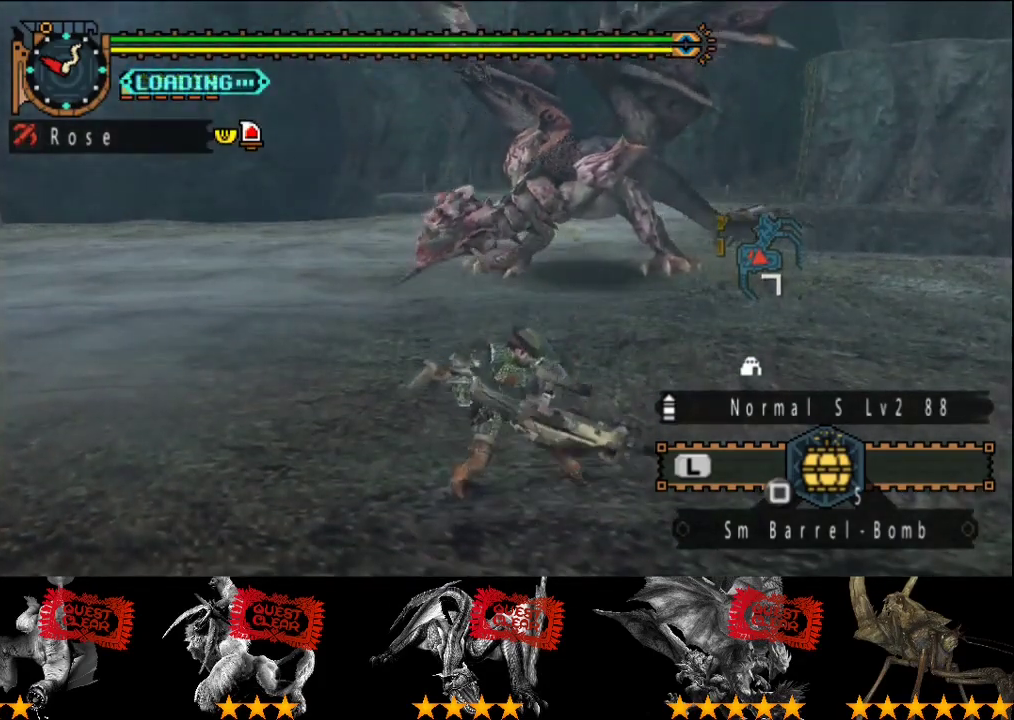
{"buttons": ["CIRCLE"], "left_stick": "up", "right_stick": "center", "events": [[367, "CIRCLE", "down"]]}